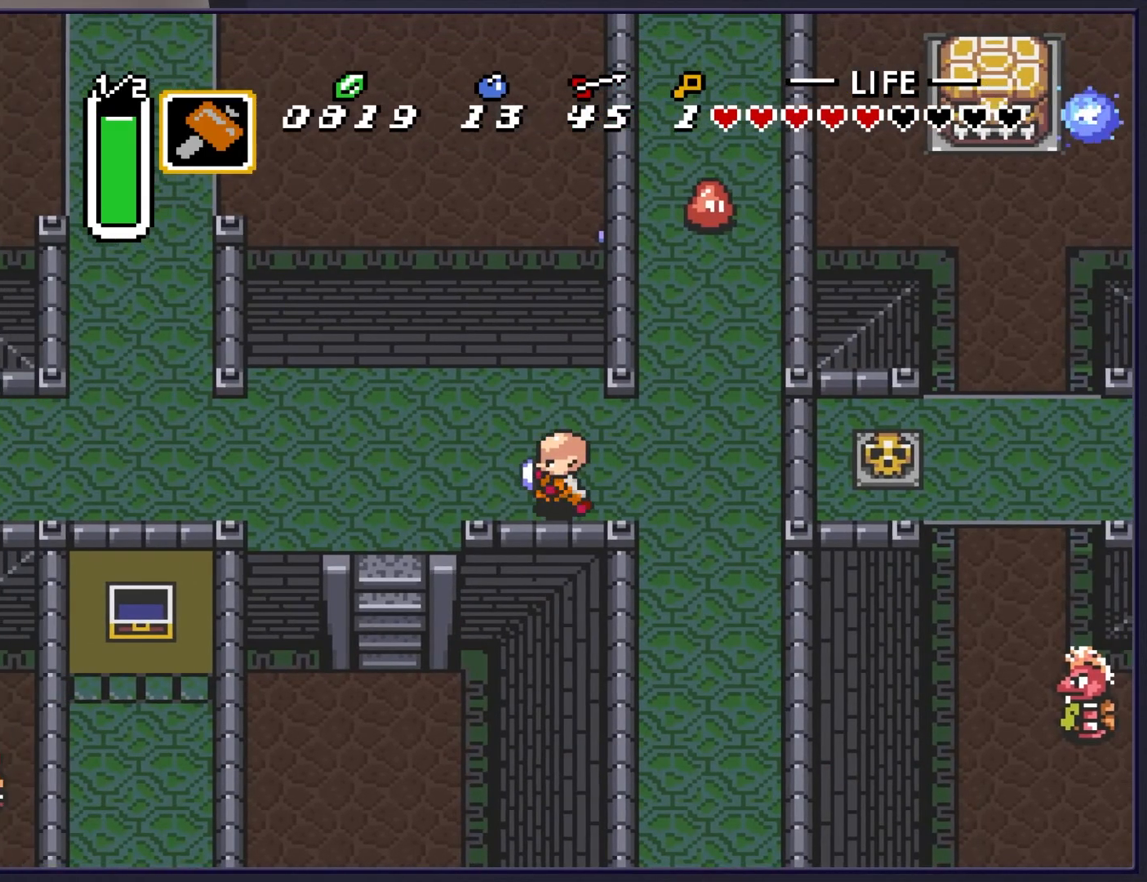
Gameplay with a controller (Nintendo layout); each line is a JSON object with the inputs held at the frame after it. "events" lists button and stick changes between this image and that frame as [ms after this image, input, new state], when the widget could be followed in between. Not read: L3 R3.
{"buttons": ["DPAD_UP"], "events": [[350, "DPAD_UP", "down"], [400, "DPAD_LEFT", "up"]]}
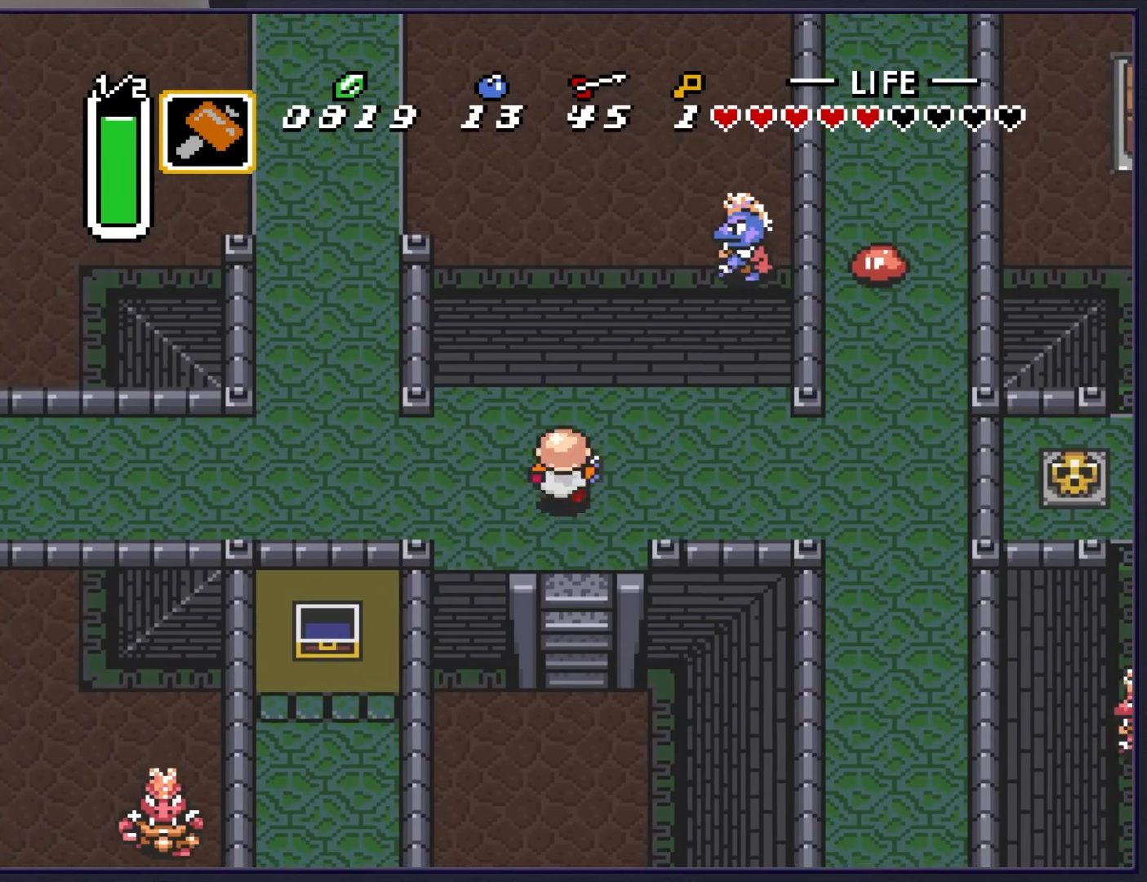
{"buttons": ["DPAD_RIGHT"], "events": [[67, "DPAD_UP", "up"], [167, "DPAD_DOWN", "down"], [317, "DPAD_DOWN", "up"], [317, "DPAD_LEFT", "down"], [433, "DPAD_UP", "down"], [450, "DPAD_LEFT", "up"], [483, "DPAD_RIGHT", "down"], [483, "DPAD_UP", "up"]]}
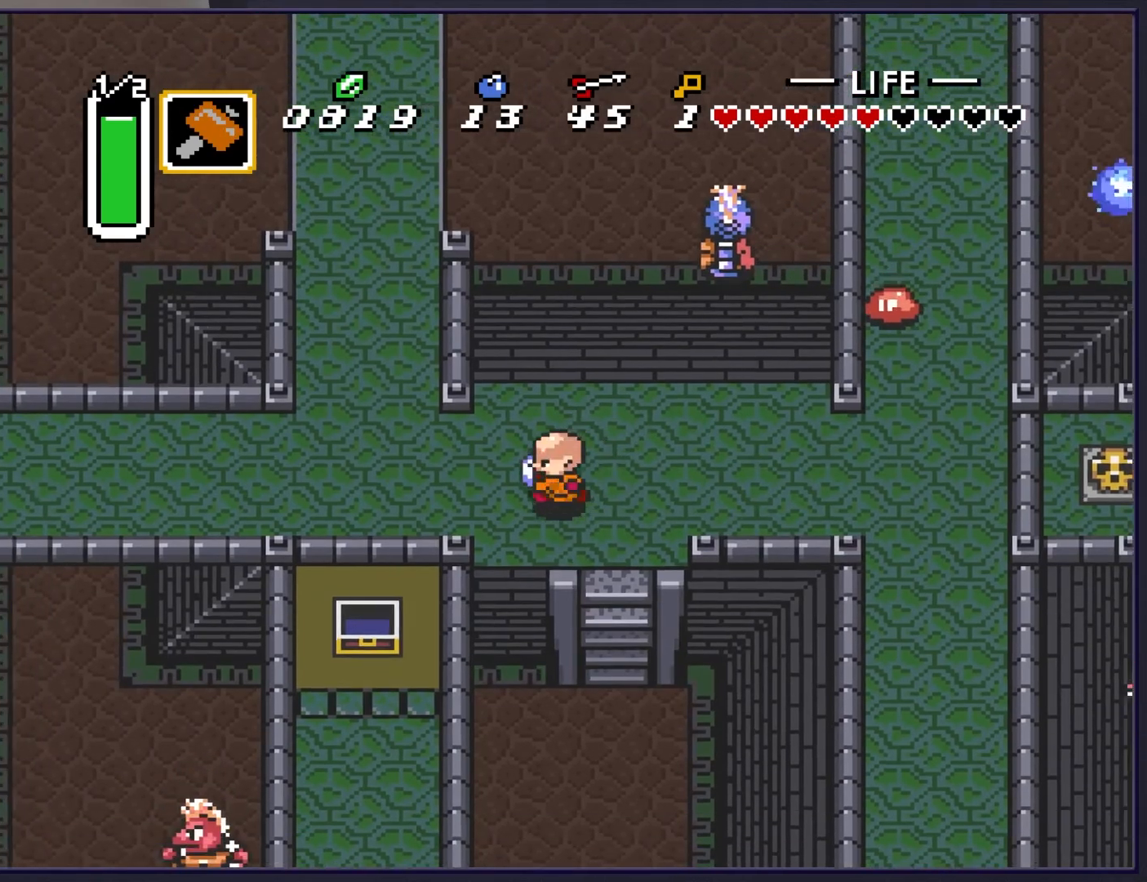
{"buttons": ["DPAD_RIGHT"], "events": []}
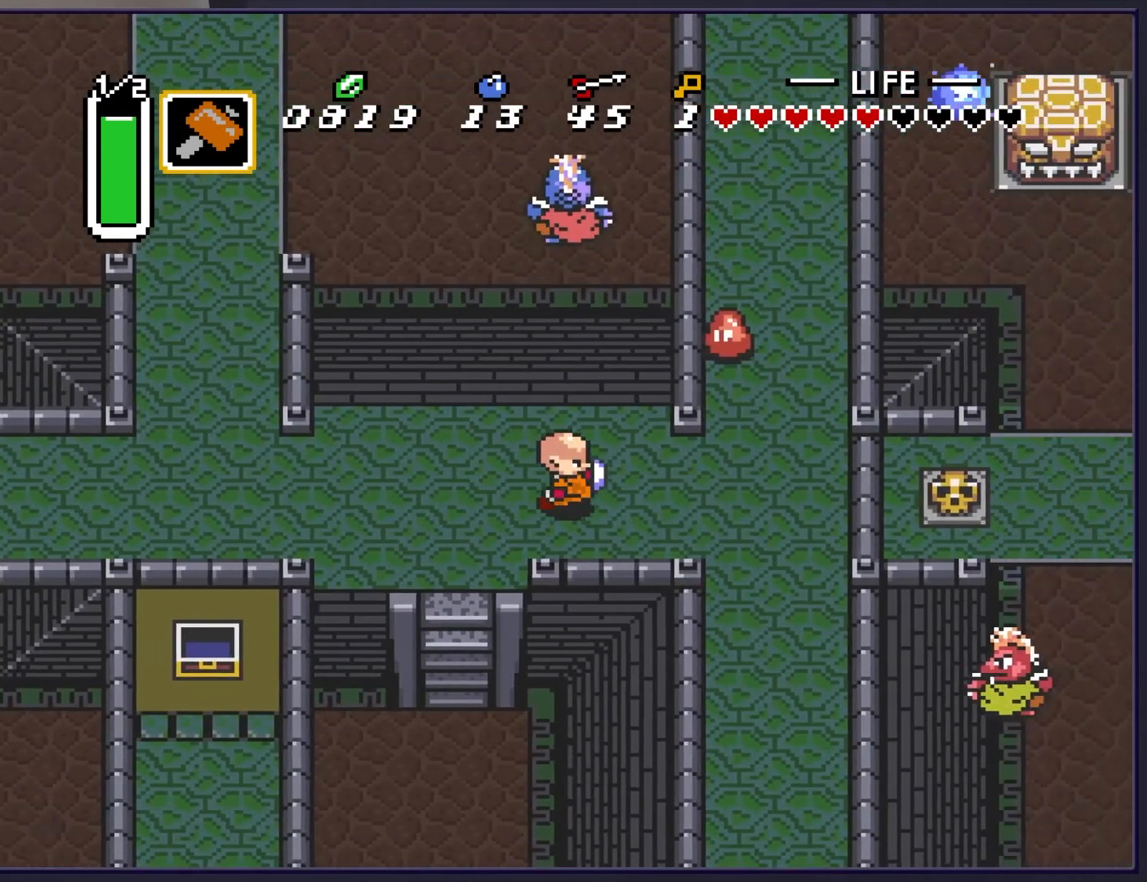
{"buttons": ["DPAD_RIGHT"], "events": []}
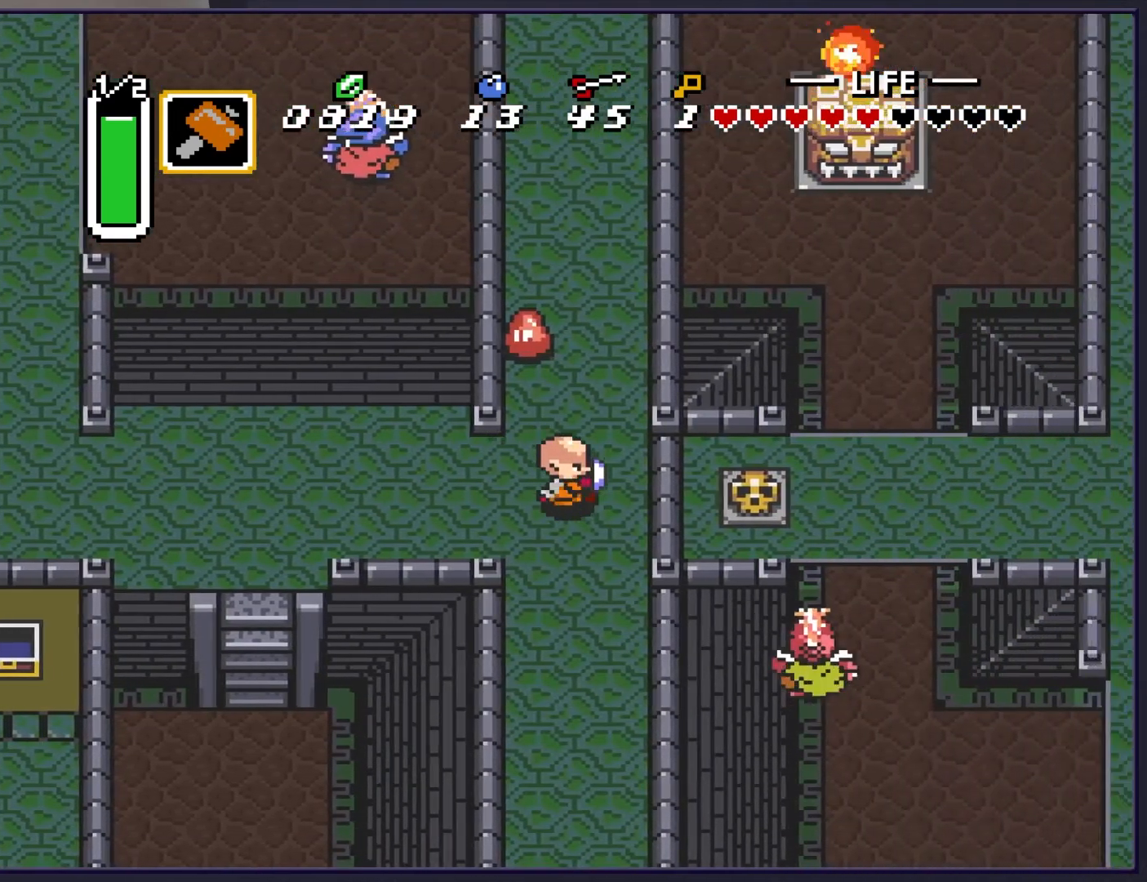
{"buttons": ["DPAD_UP"], "events": [[50, "DPAD_UP", "down"], [83, "DPAD_RIGHT", "up"]]}
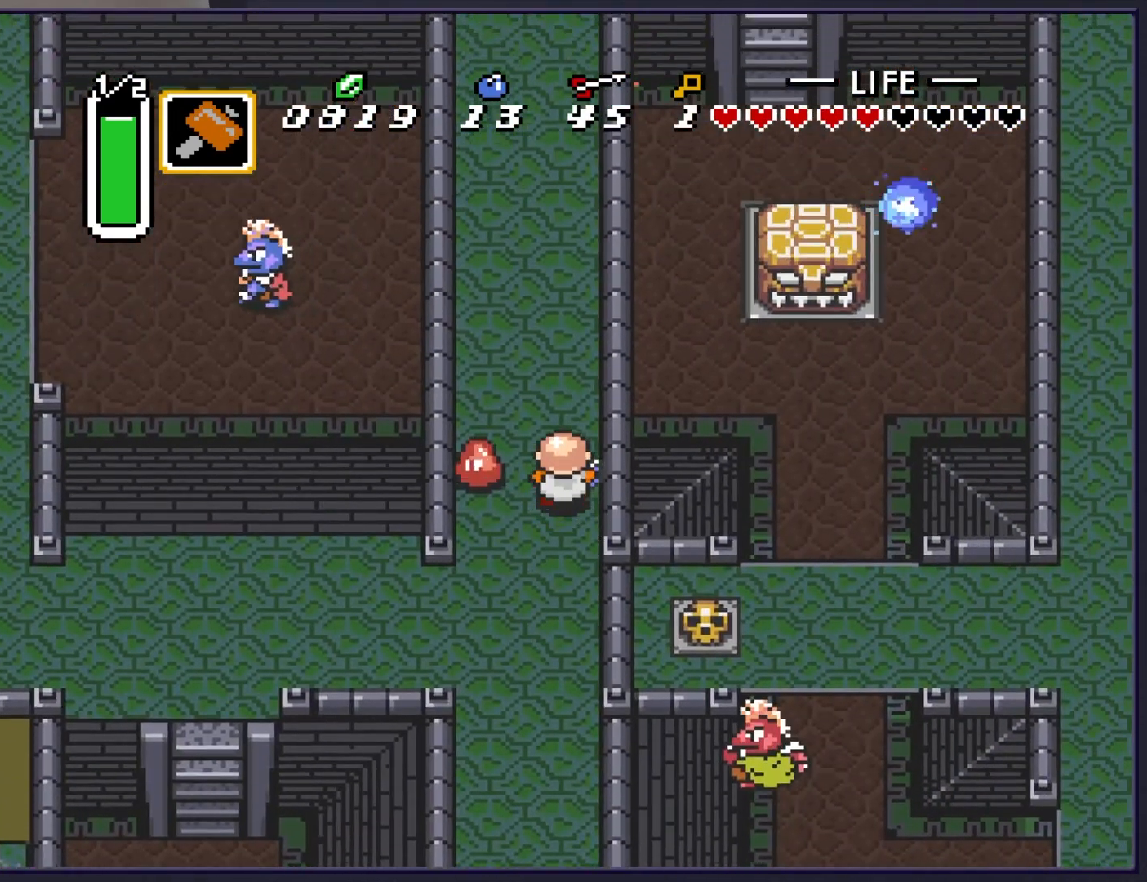
{"buttons": [], "events": [[33, "DPAD_LEFT", "down"], [33, "DPAD_UP", "up"], [33, "START", "down"], [100, "DPAD_LEFT", "up"], [200, "START", "up"]]}
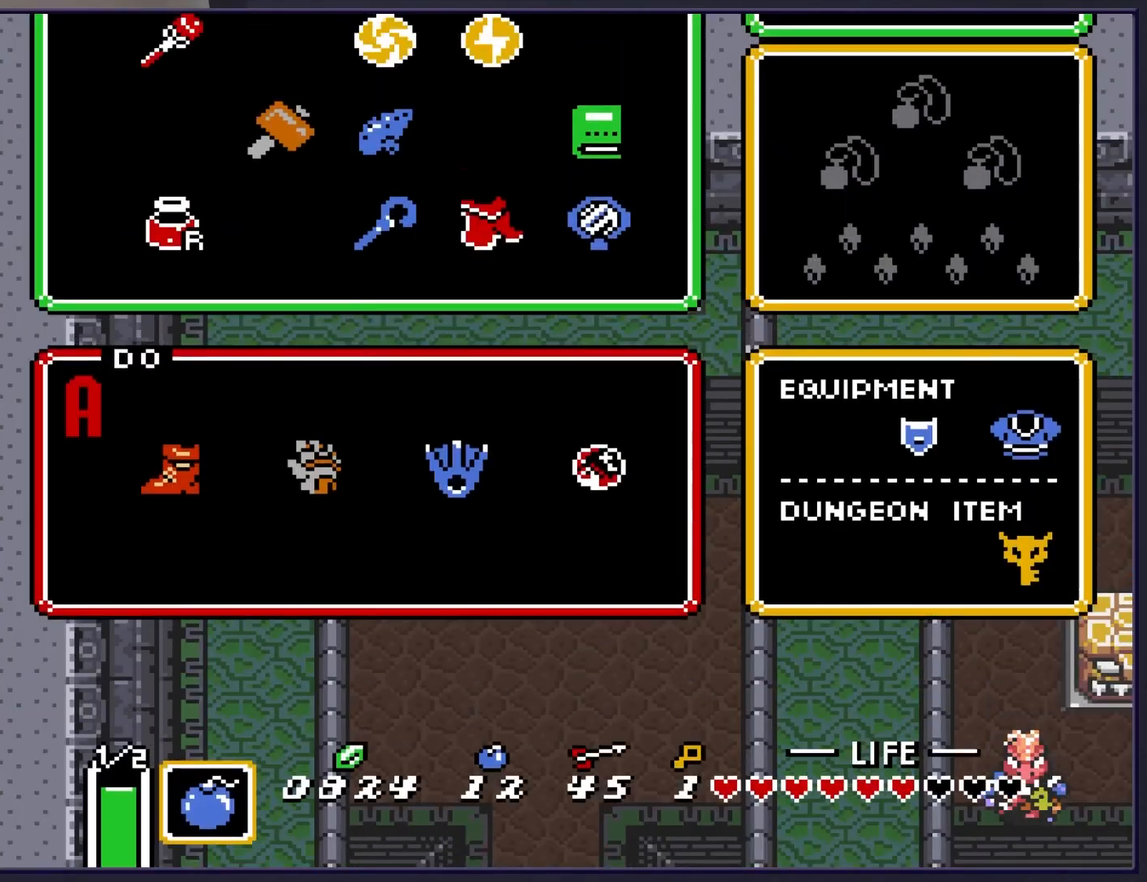
{"buttons": [], "events": [[167, "DPAD_LEFT", "down"], [283, "DPAD_LEFT", "up"], [383, "DPAD_LEFT", "down"], [433, "DPAD_LEFT", "up"]]}
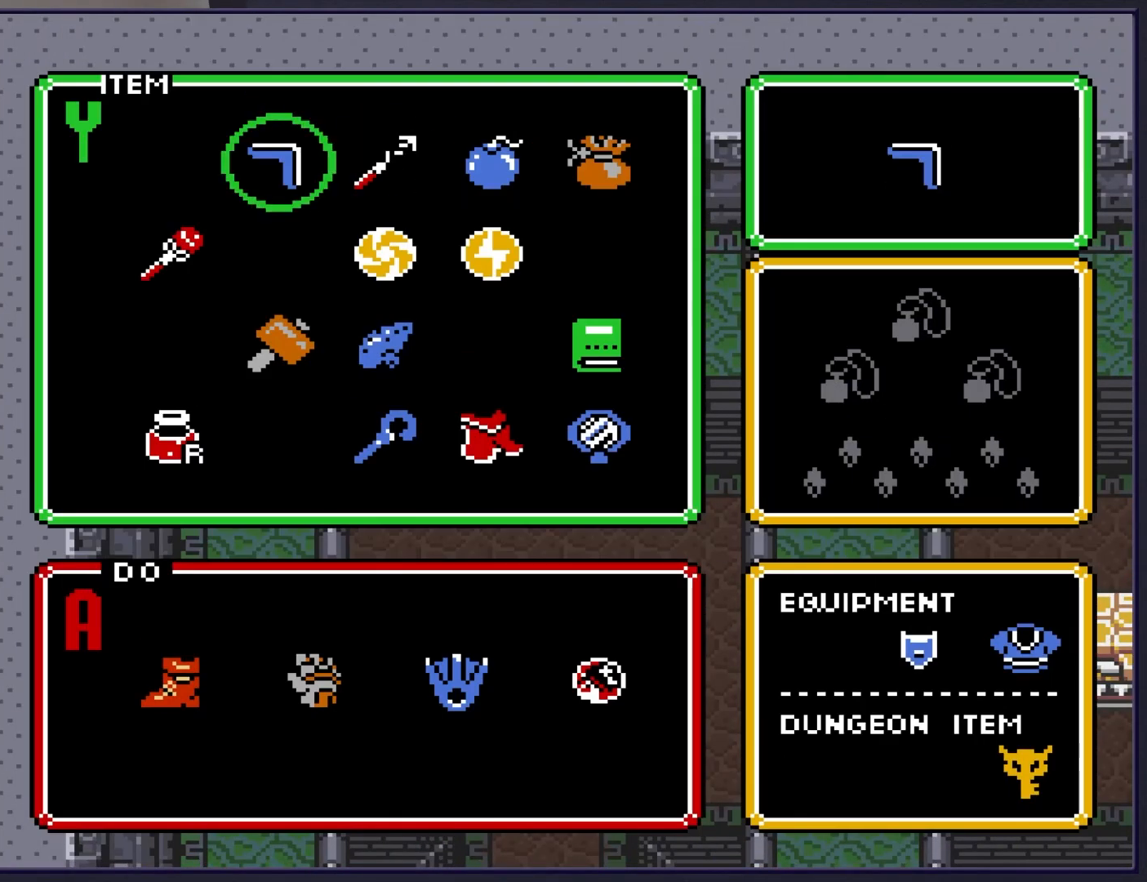
{"buttons": ["DPAD_DOWN"], "events": [[200, "DPAD_RIGHT", "down"], [267, "DPAD_RIGHT", "up"], [467, "DPAD_DOWN", "down"]]}
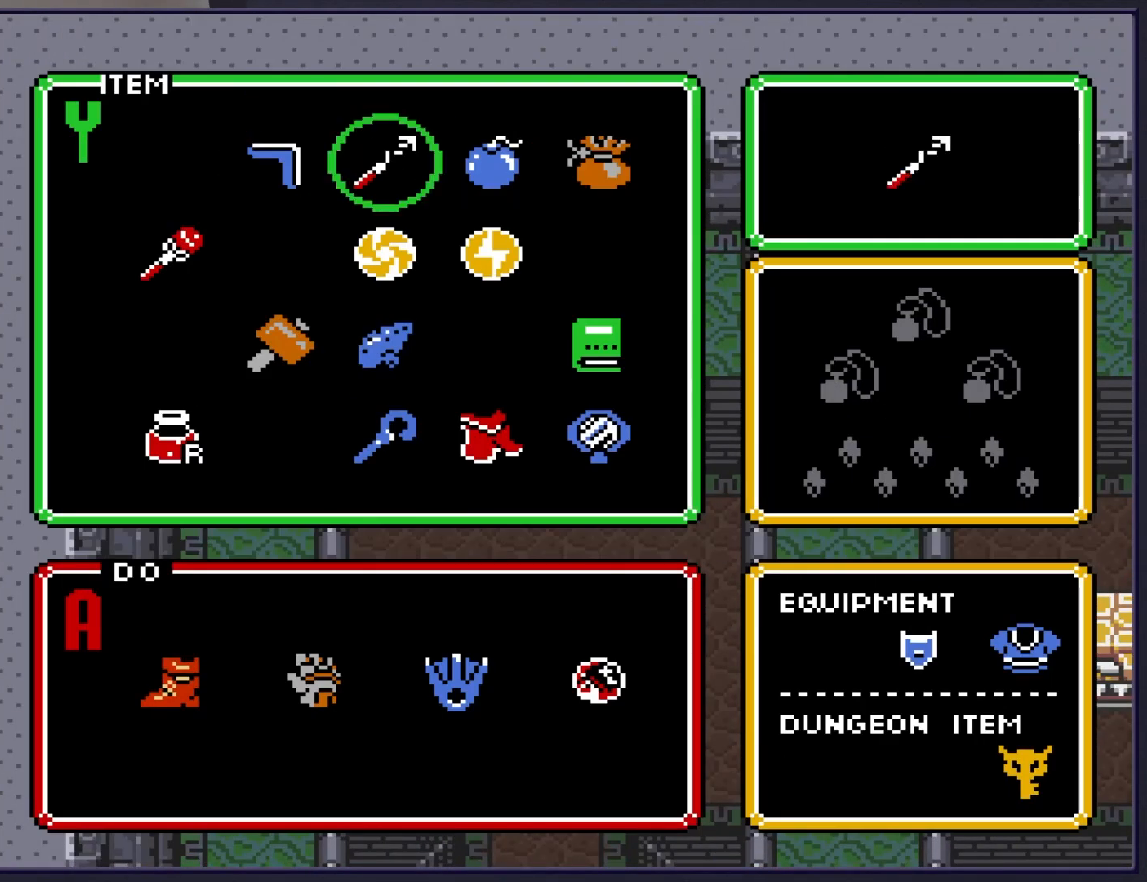
{"buttons": ["DPAD_LEFT"], "events": [[50, "DPAD_DOWN", "up"], [183, "DPAD_DOWN", "down"], [217, "DPAD_DOWN", "up"], [417, "DPAD_LEFT", "down"]]}
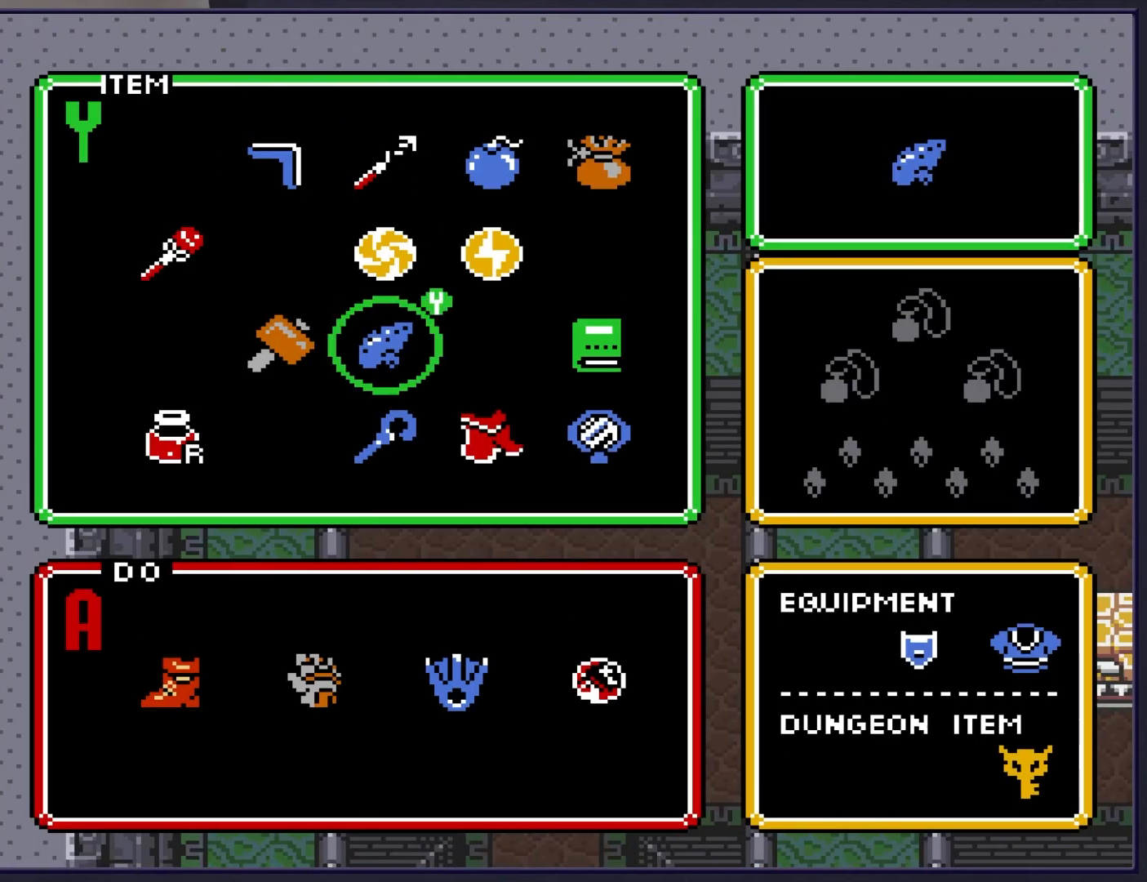
{"buttons": ["DPAD_LEFT"], "events": [[17, "DPAD_LEFT", "up"], [133, "START", "down"], [267, "START", "up"], [400, "DPAD_LEFT", "down"]]}
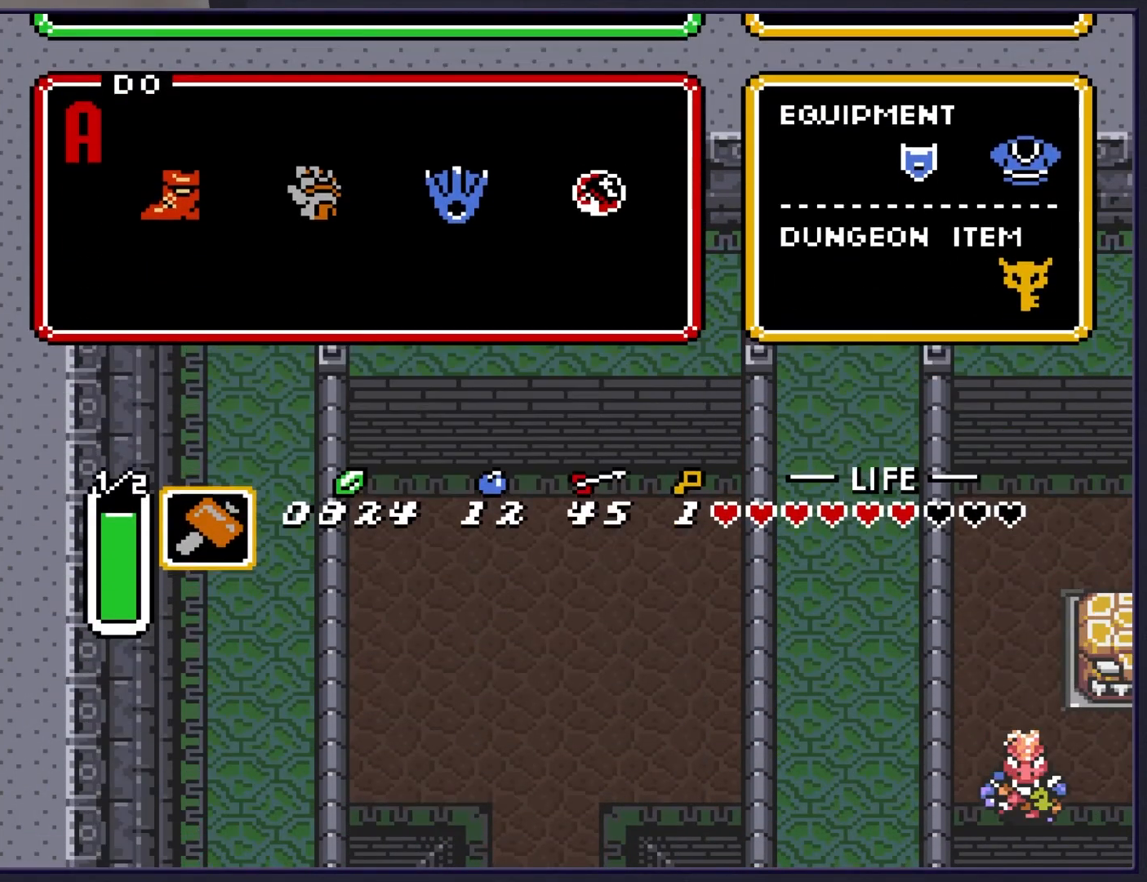
{"buttons": ["DPAD_LEFT"], "events": []}
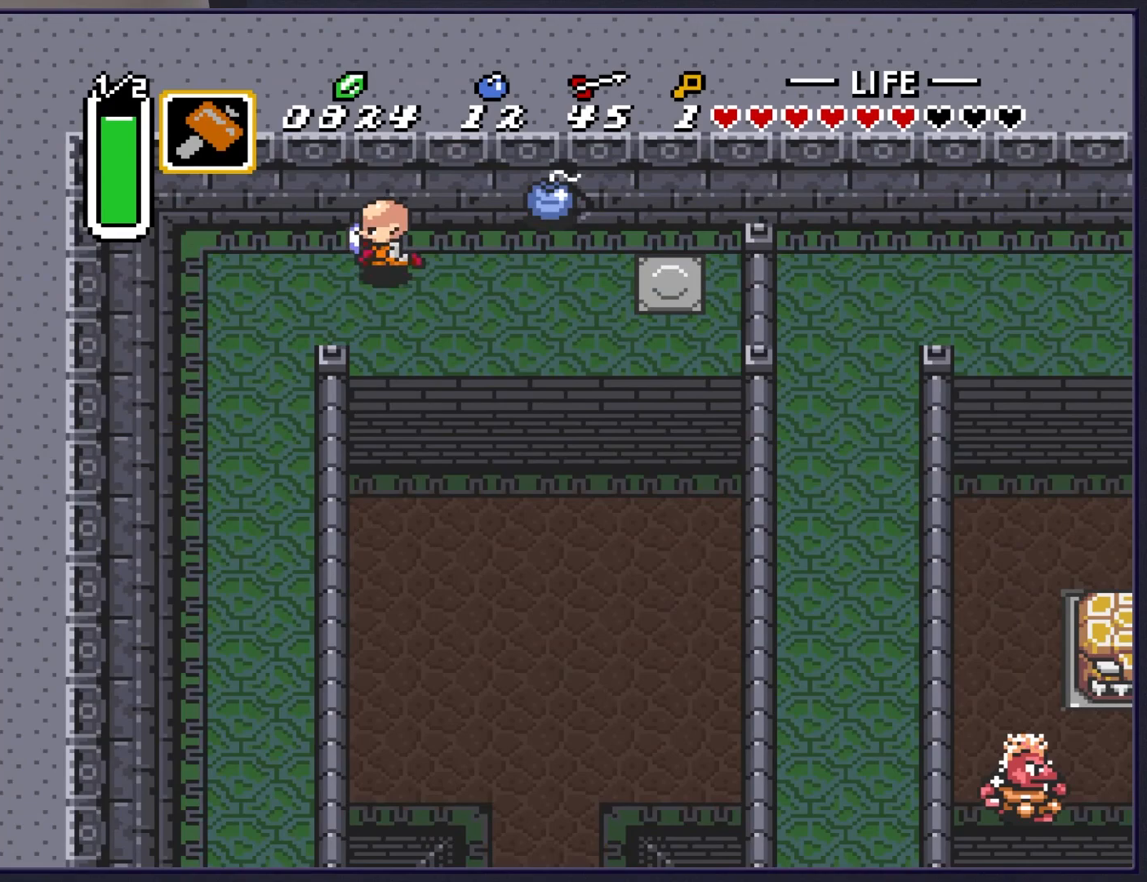
{"buttons": [], "events": [[283, "DPAD_LEFT", "up"], [433, "DPAD_RIGHT", "down"], [500, "DPAD_RIGHT", "up"]]}
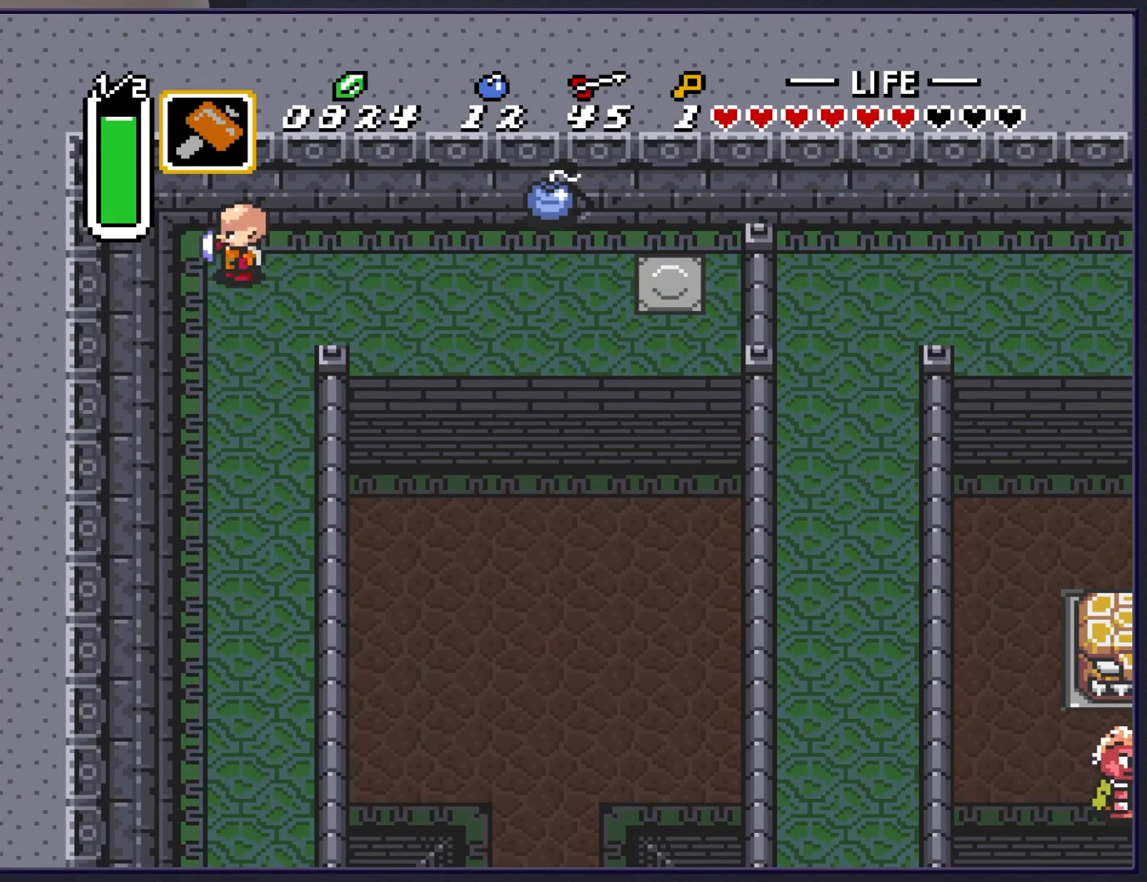
{"buttons": [], "events": []}
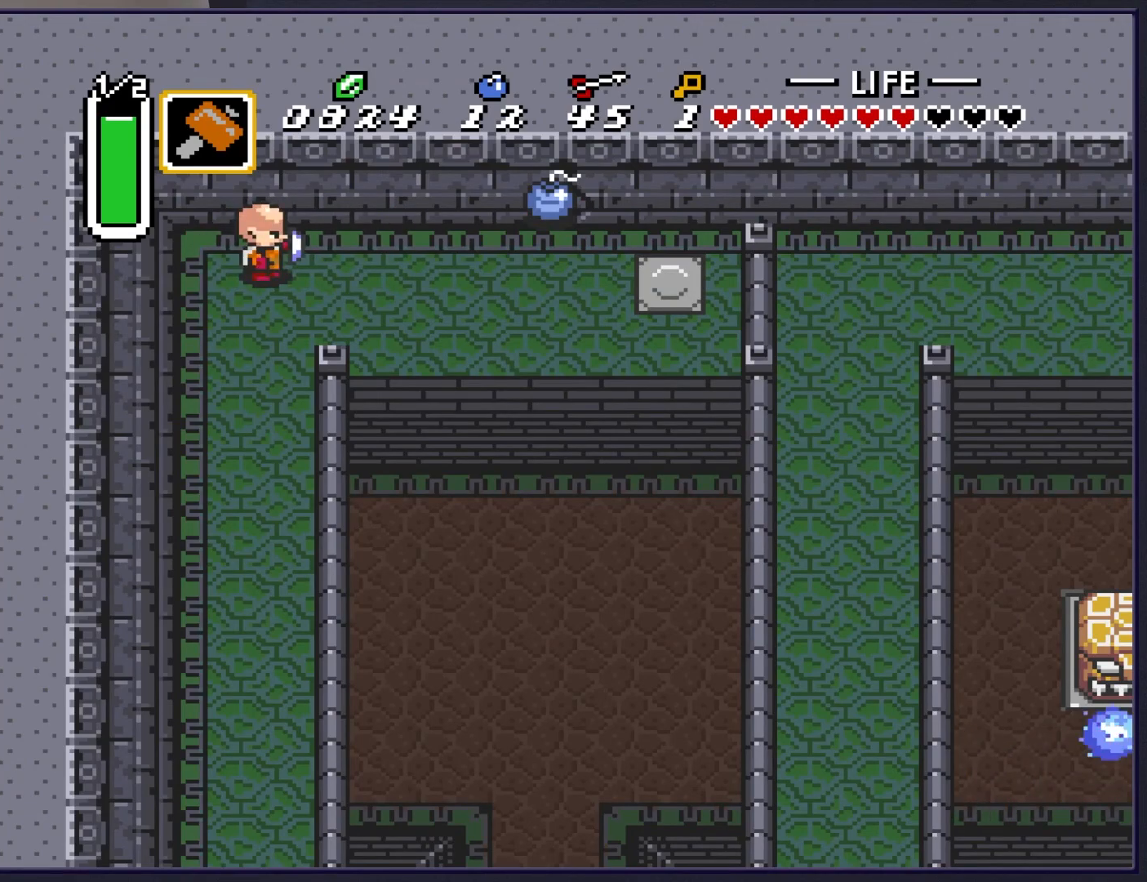
{"buttons": [], "events": []}
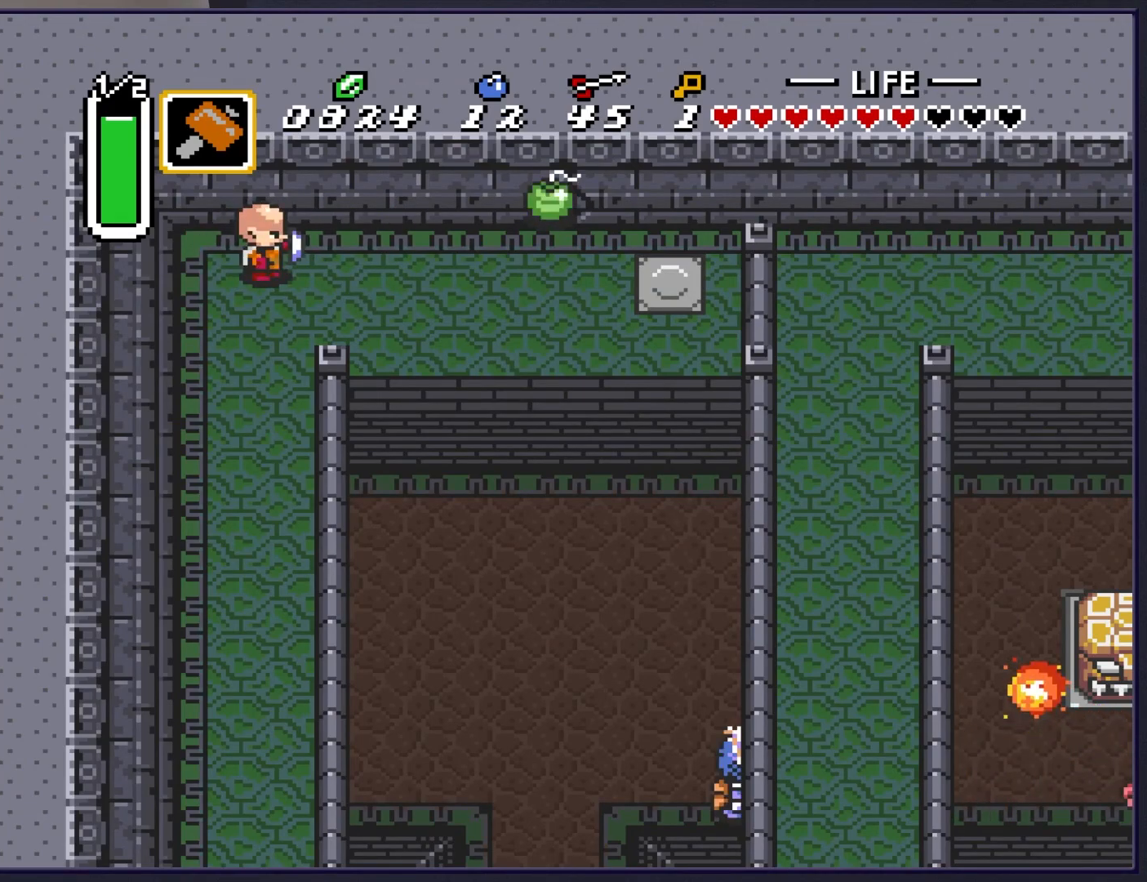
{"buttons": [], "events": []}
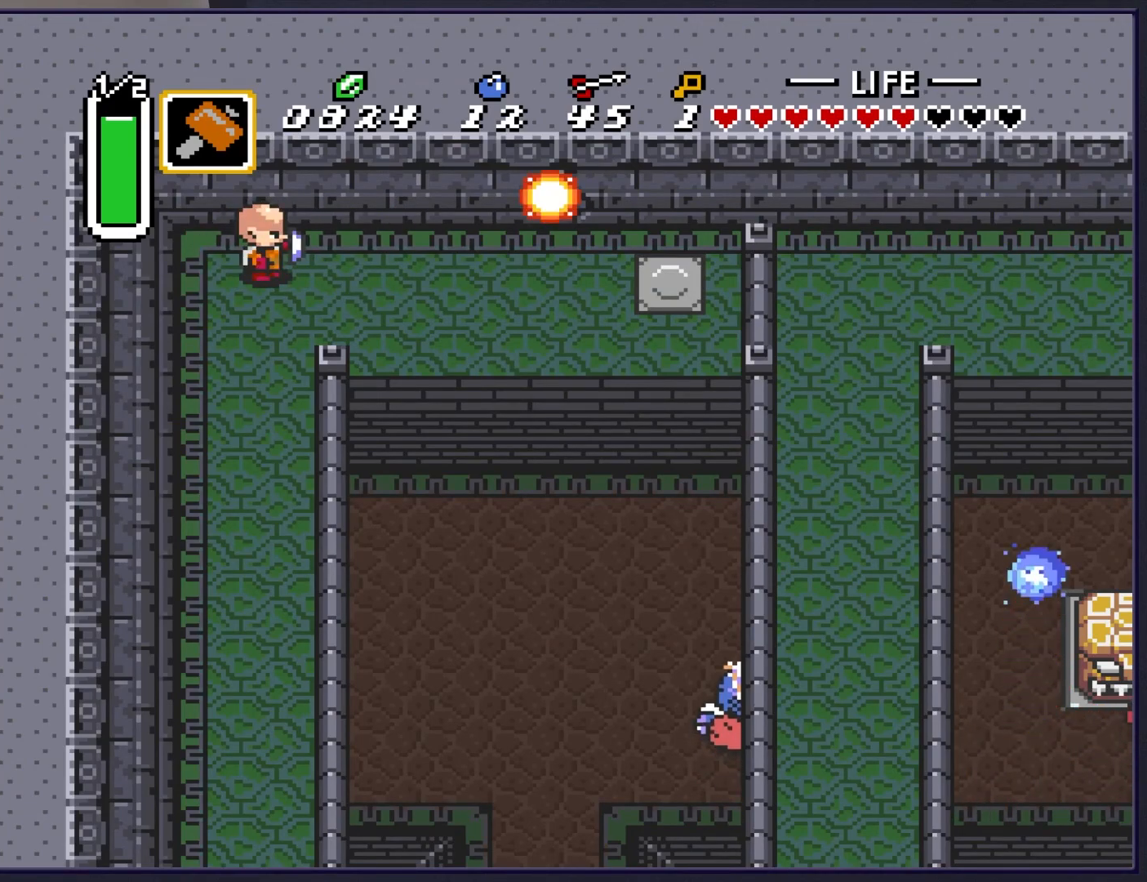
{"buttons": [], "events": []}
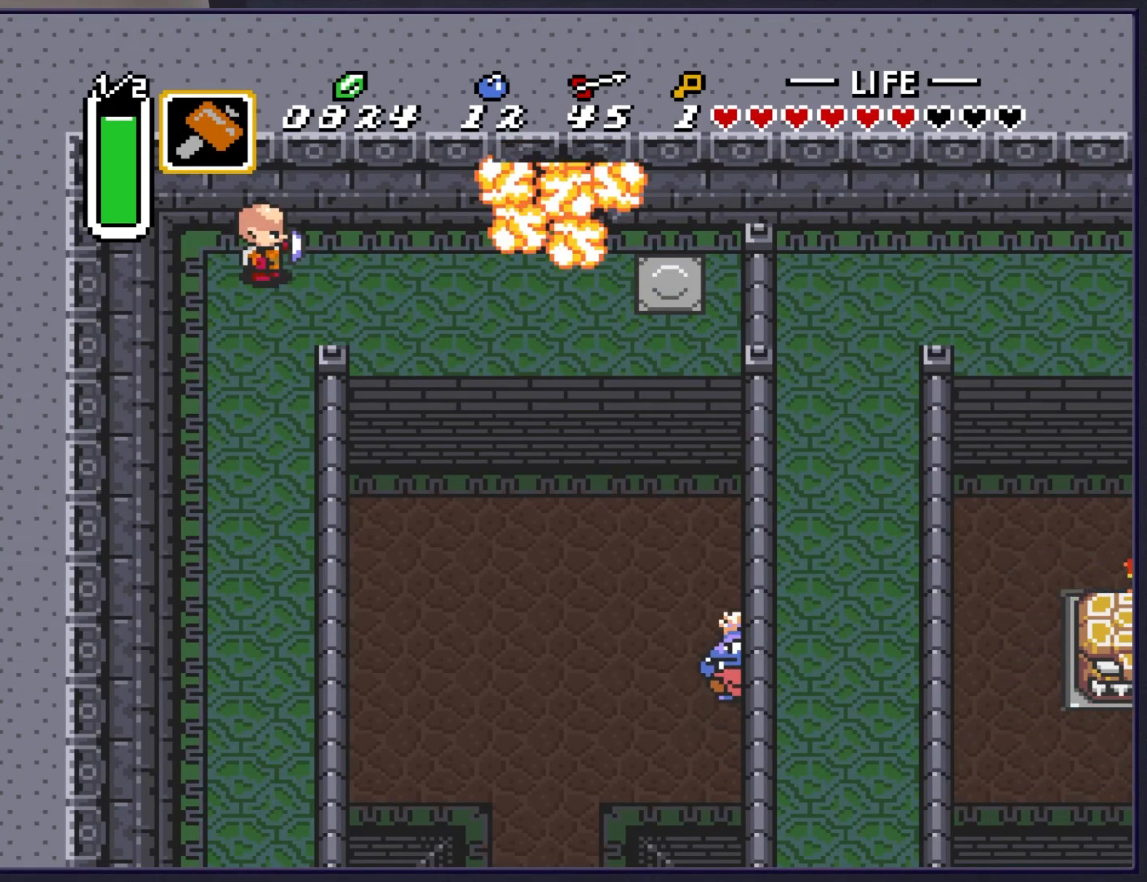
{"buttons": ["DPAD_UP"], "events": [[250, "DPAD_RIGHT", "down"], [400, "DPAD_RIGHT", "up"], [400, "DPAD_UP", "down"]]}
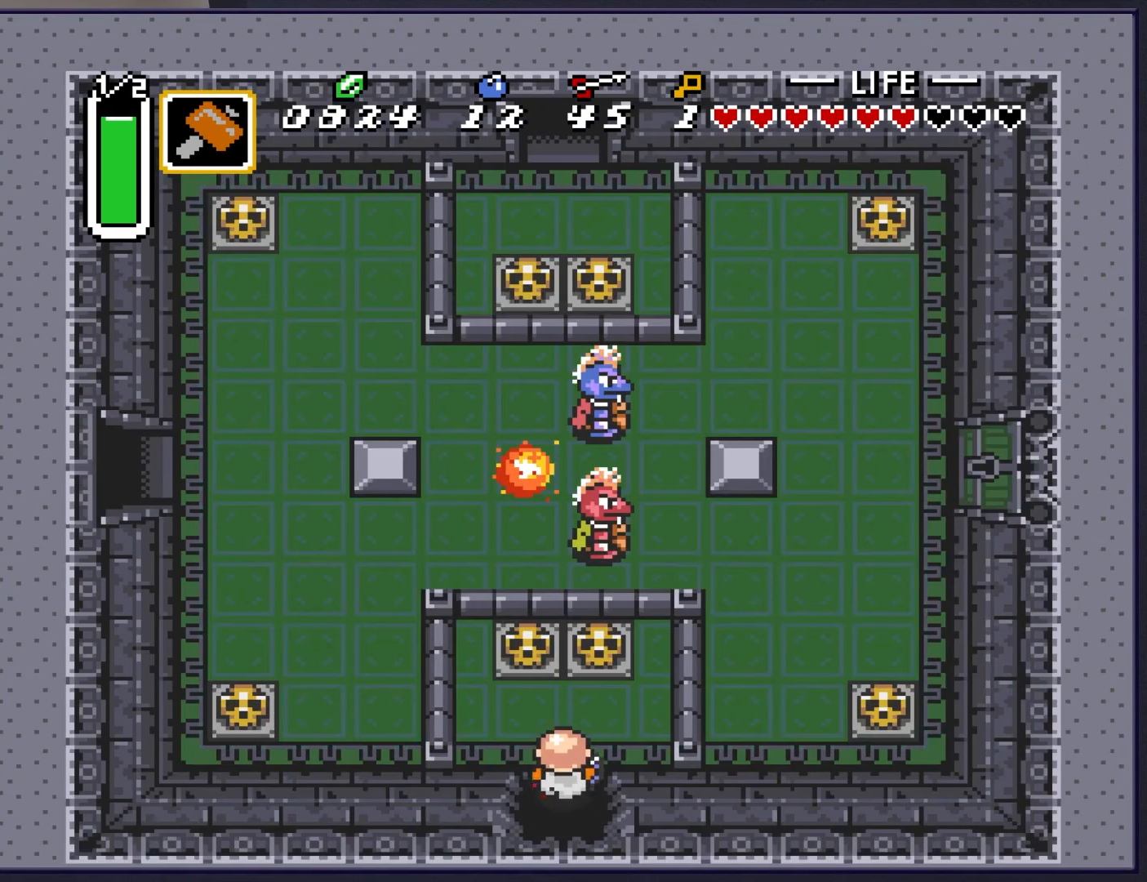
{"buttons": ["DPAD_UP"], "events": [[217, "DPAD_LEFT", "down"], [267, "A", "down"], [267, "DPAD_UP", "up"], [367, "DPAD_LEFT", "up"], [367, "DPAD_UP", "down"], [400, "A", "up"]]}
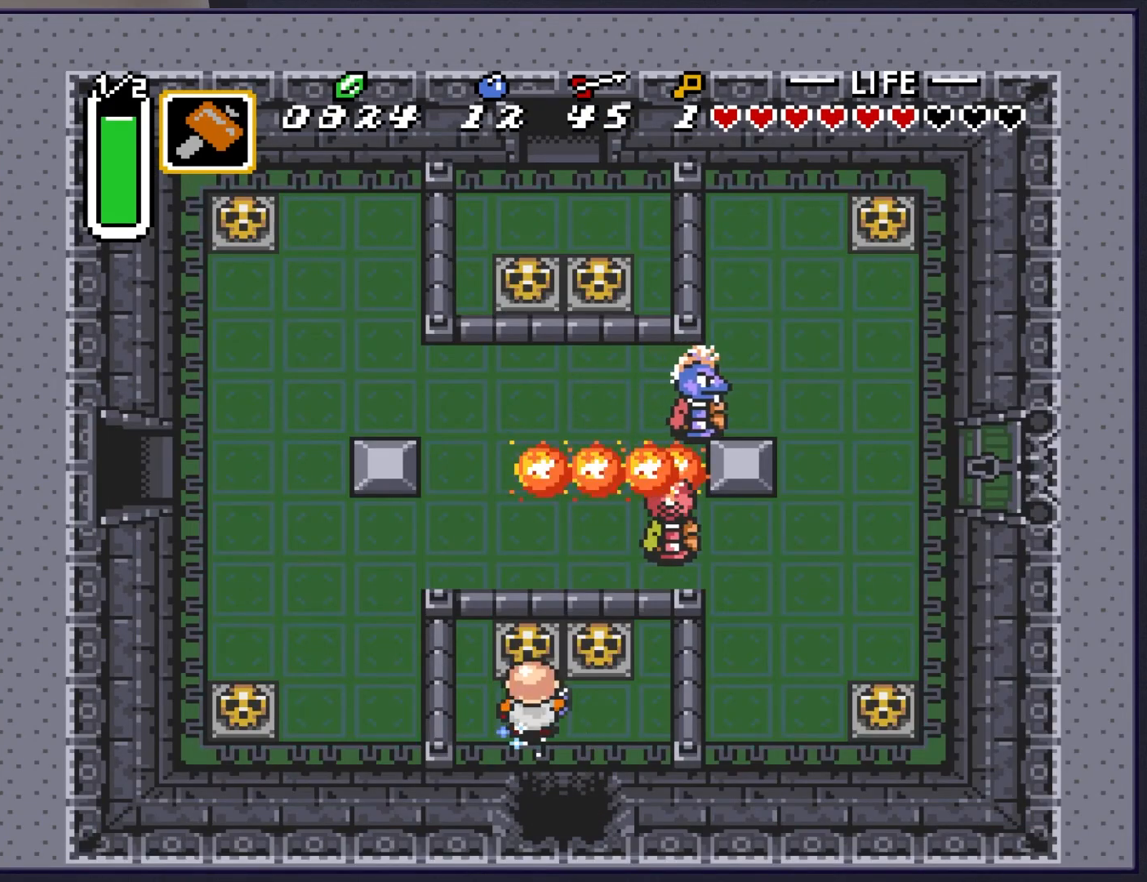
{"buttons": ["DPAD_RIGHT"], "events": [[83, "A", "down"], [217, "A", "up"], [233, "DPAD_UP", "up"], [433, "DPAD_RIGHT", "down"]]}
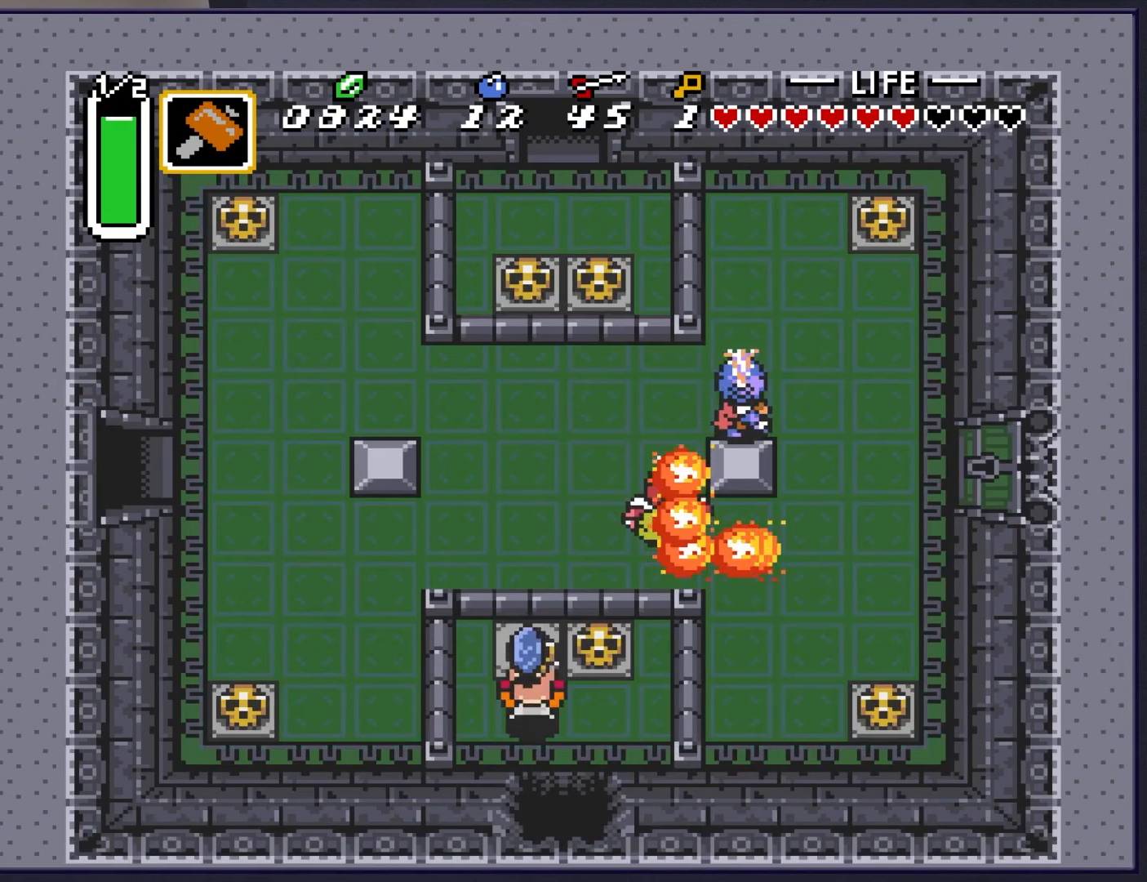
{"buttons": ["A"], "events": [[150, "DPAD_RIGHT", "up"], [150, "DPAD_UP", "down"], [250, "A", "down"], [300, "DPAD_UP", "up"], [350, "A", "up"], [350, "DPAD_UP", "down"], [367, "A", "down"], [433, "DPAD_UP", "up"]]}
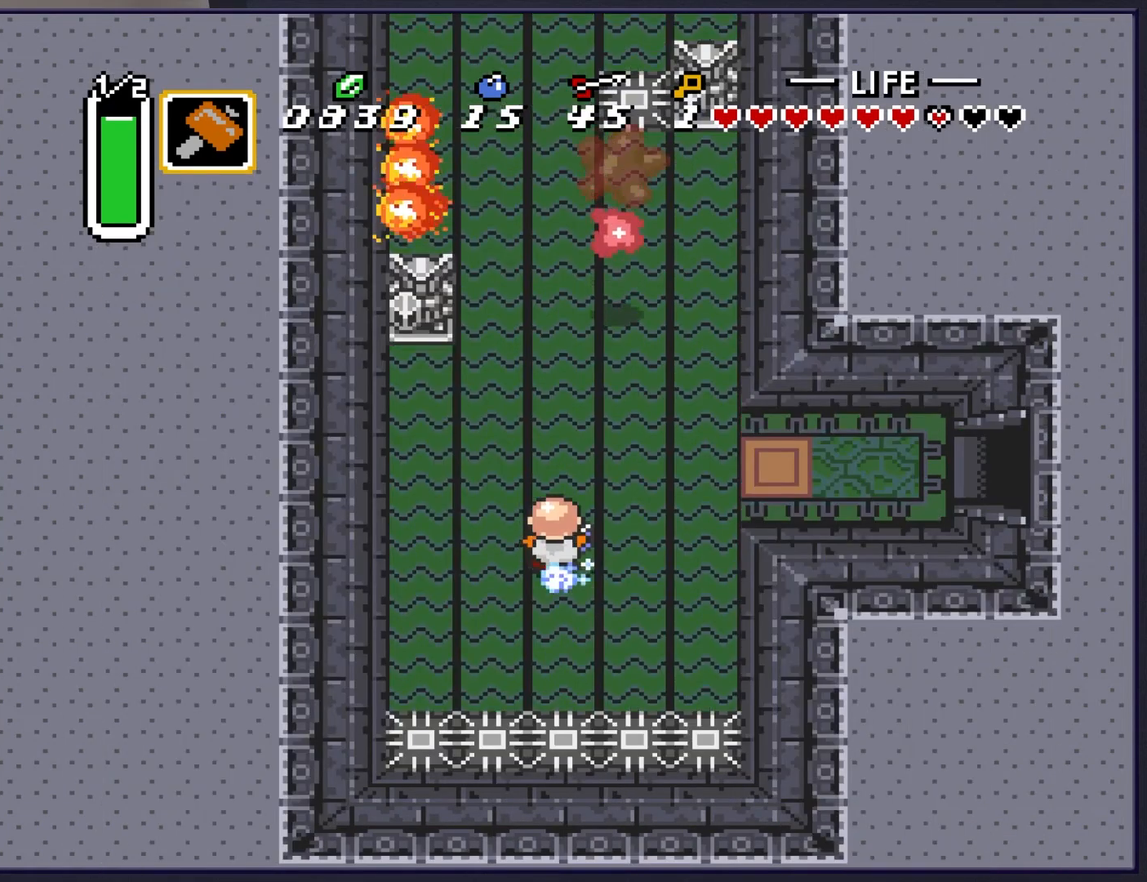
{"buttons": [], "events": [[433, "A", "up"]]}
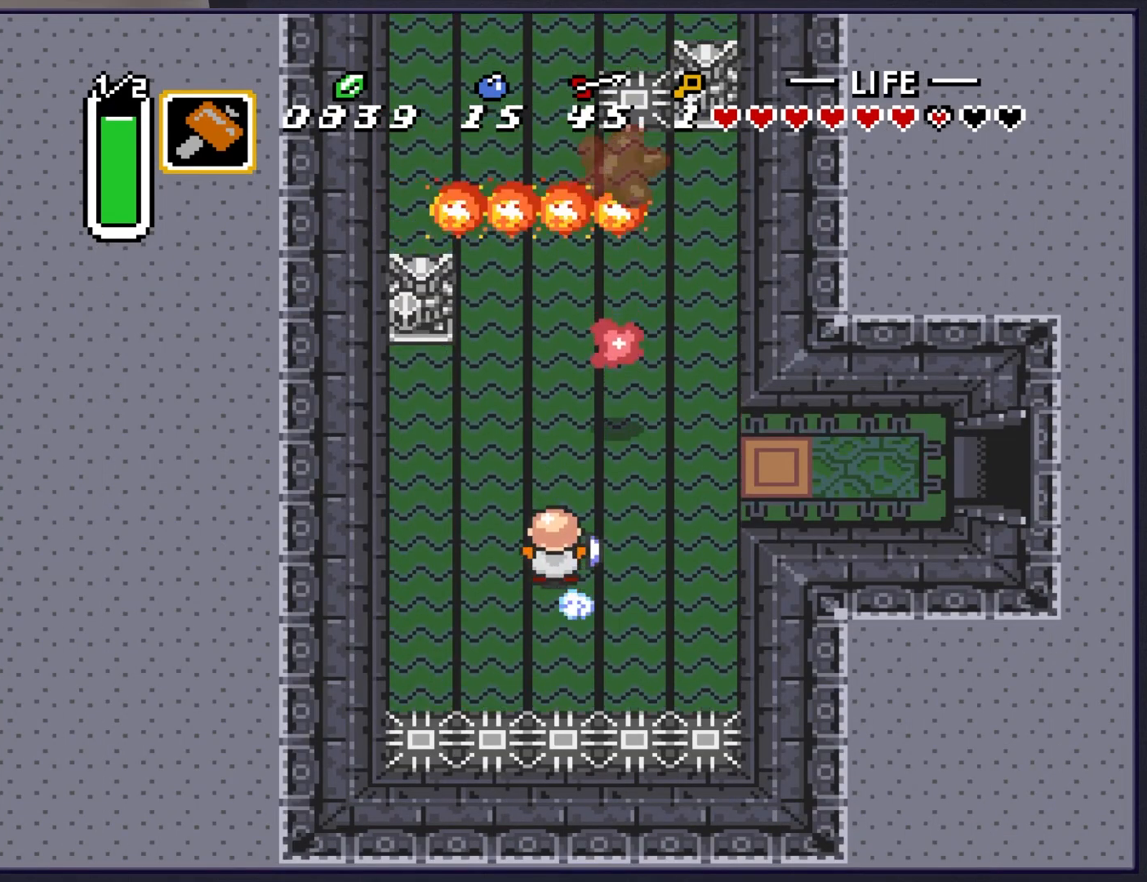
{"buttons": ["A"], "events": [[17, "A", "down"], [283, "A", "up"], [383, "A", "down"]]}
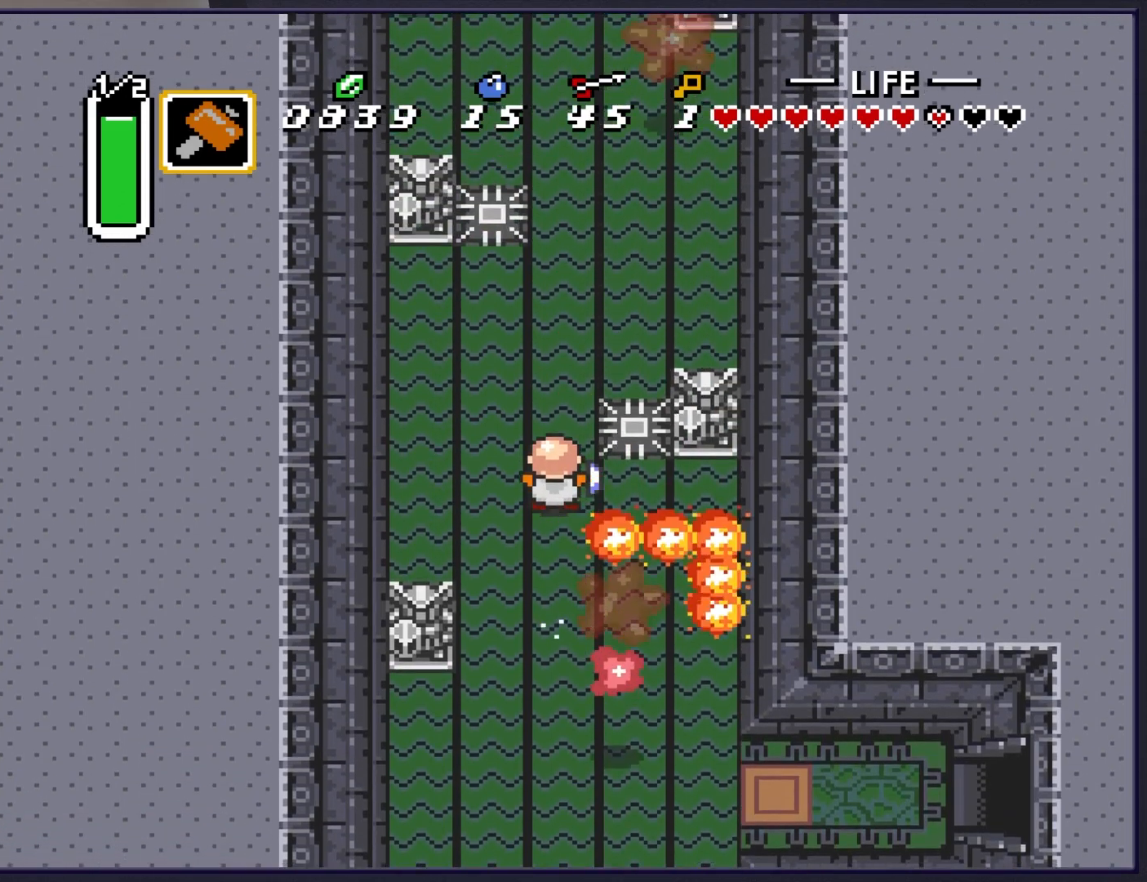
{"buttons": ["A"], "events": []}
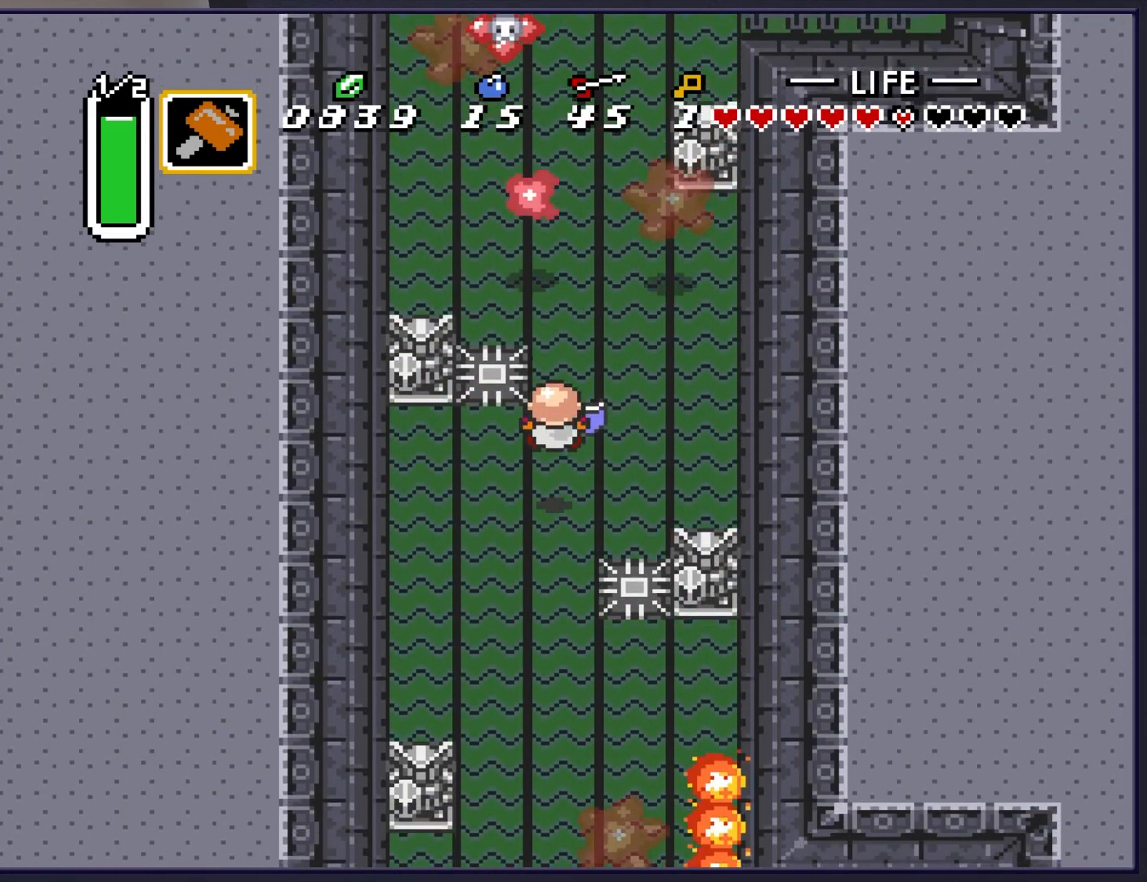
{"buttons": ["DPAD_UP"], "events": [[67, "DPAD_UP", "down"], [150, "A", "up"], [283, "DPAD_RIGHT", "down"], [417, "DPAD_RIGHT", "up"]]}
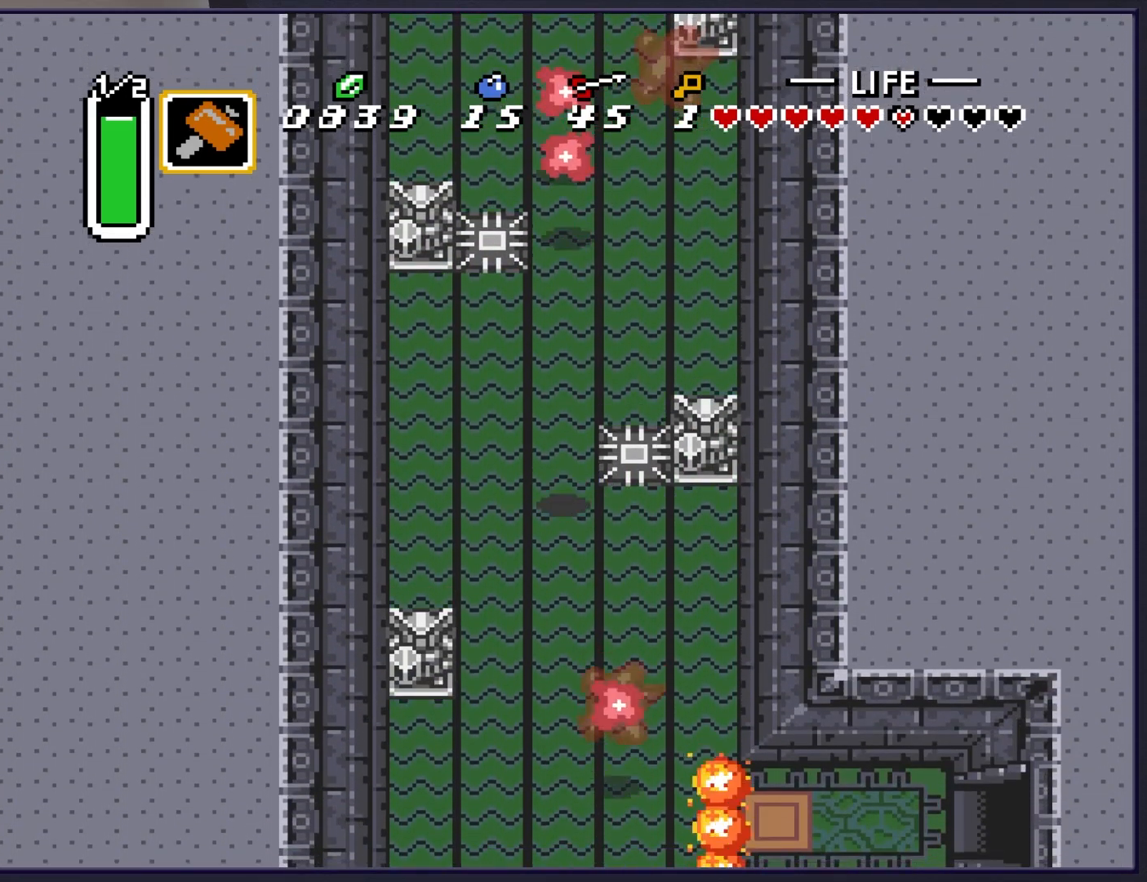
{"buttons": ["DPAD_UP"], "events": [[183, "DPAD_RIGHT", "down"], [333, "DPAD_RIGHT", "up"]]}
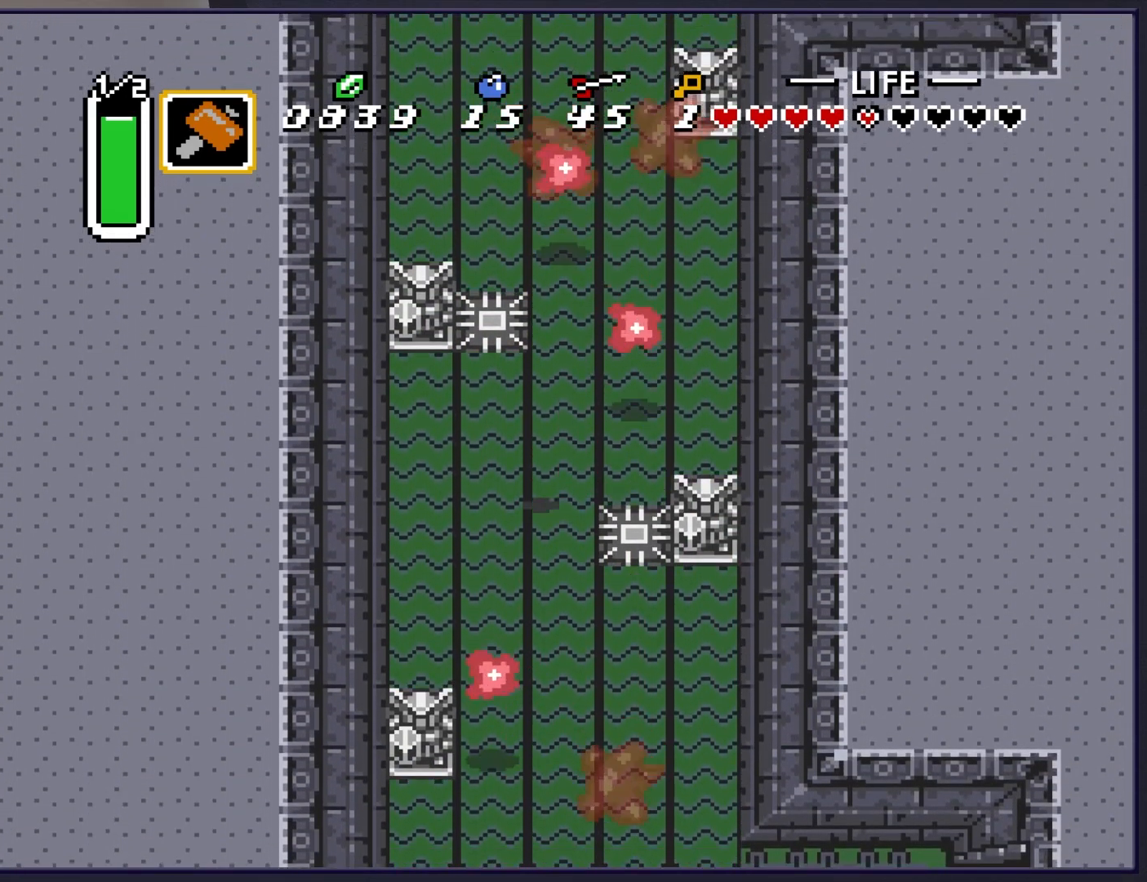
{"buttons": ["DPAD_UP", "DPAD_RIGHT"], "events": [[167, "DPAD_RIGHT", "down"], [233, "DPAD_UP", "up"], [367, "DPAD_UP", "down"]]}
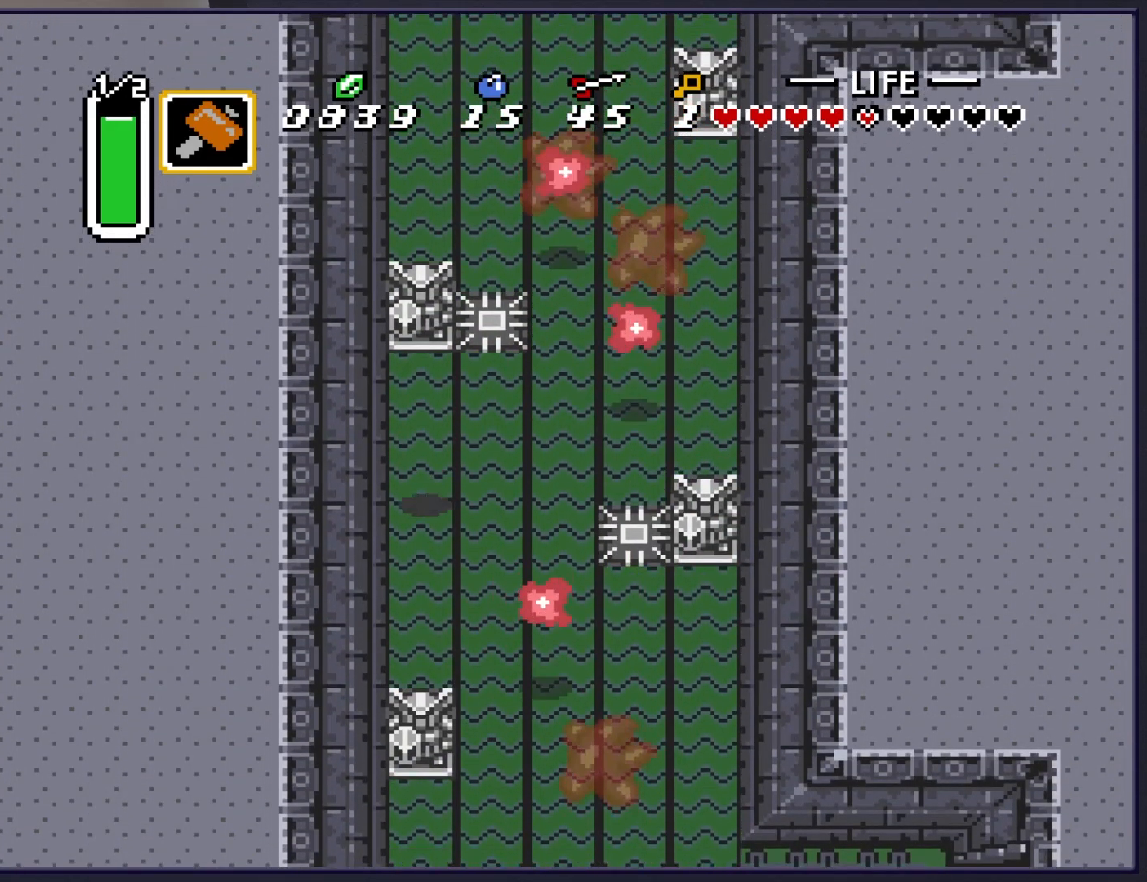
{"buttons": ["DPAD_UP"], "events": [[167, "DPAD_UP", "up"], [350, "DPAD_UP", "down"], [417, "DPAD_RIGHT", "up"]]}
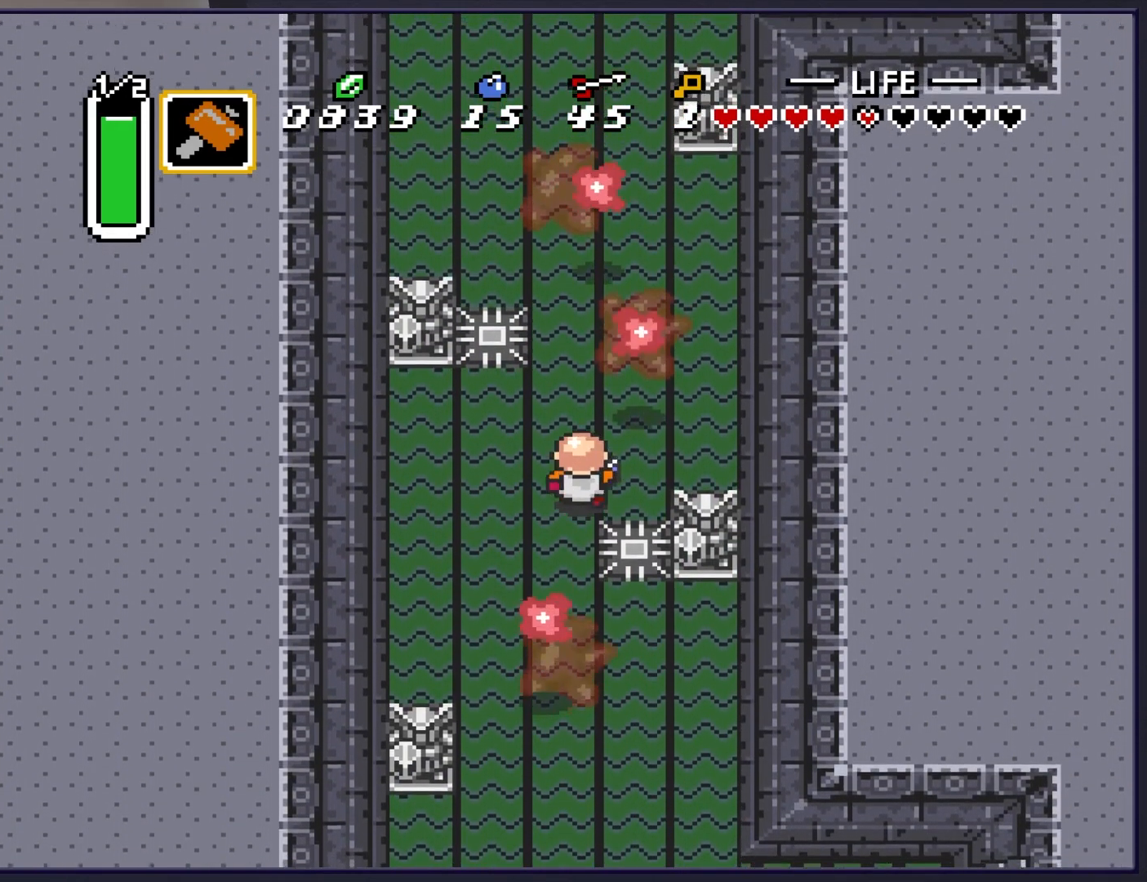
{"buttons": ["DPAD_UP"], "events": []}
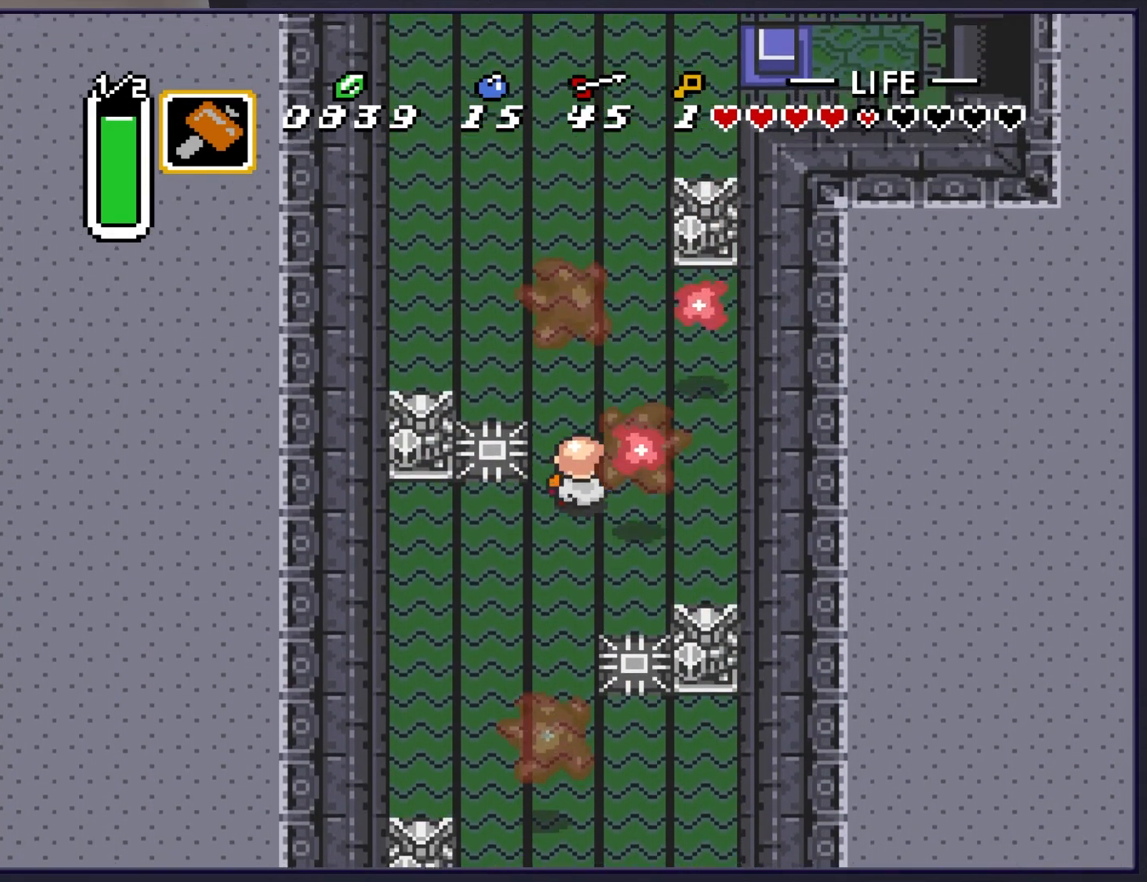
{"buttons": ["DPAD_UP", "DPAD_LEFT"], "events": [[450, "DPAD_LEFT", "down"]]}
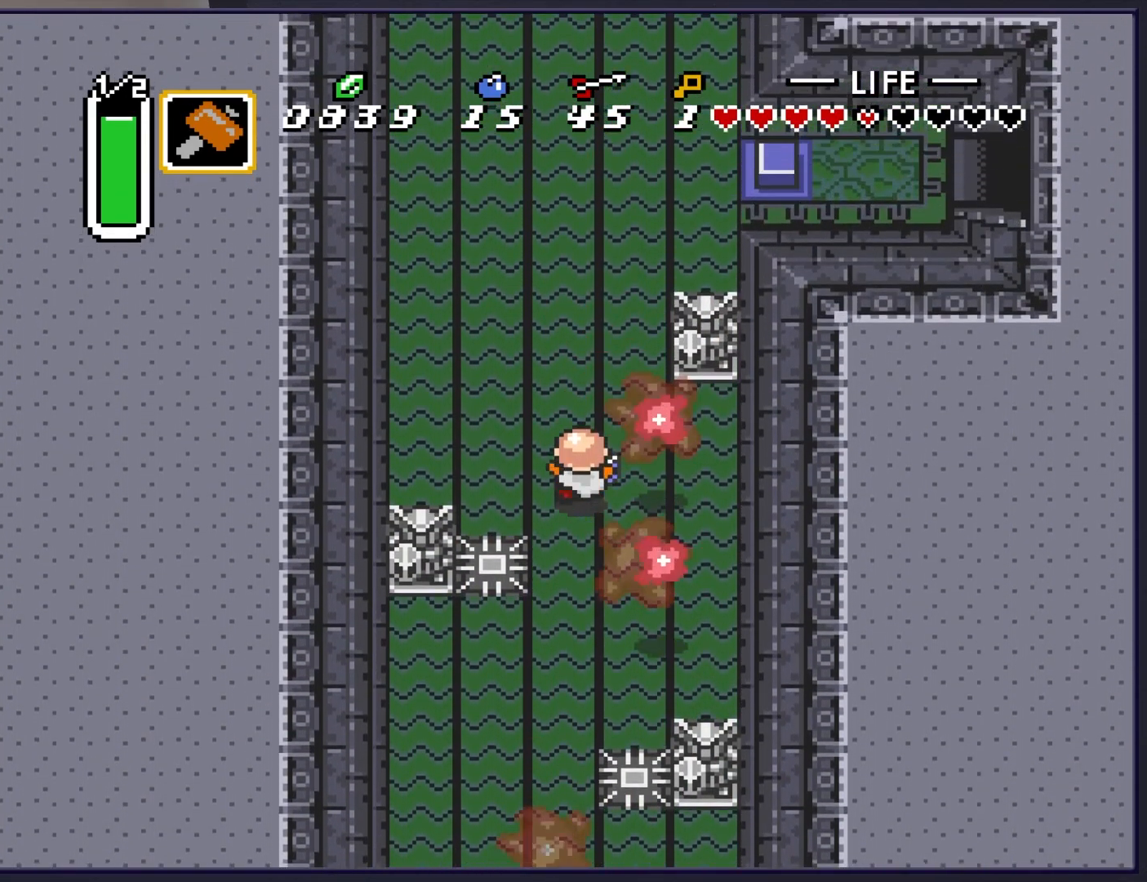
{"buttons": ["DPAD_UP"], "events": [[167, "DPAD_LEFT", "up"]]}